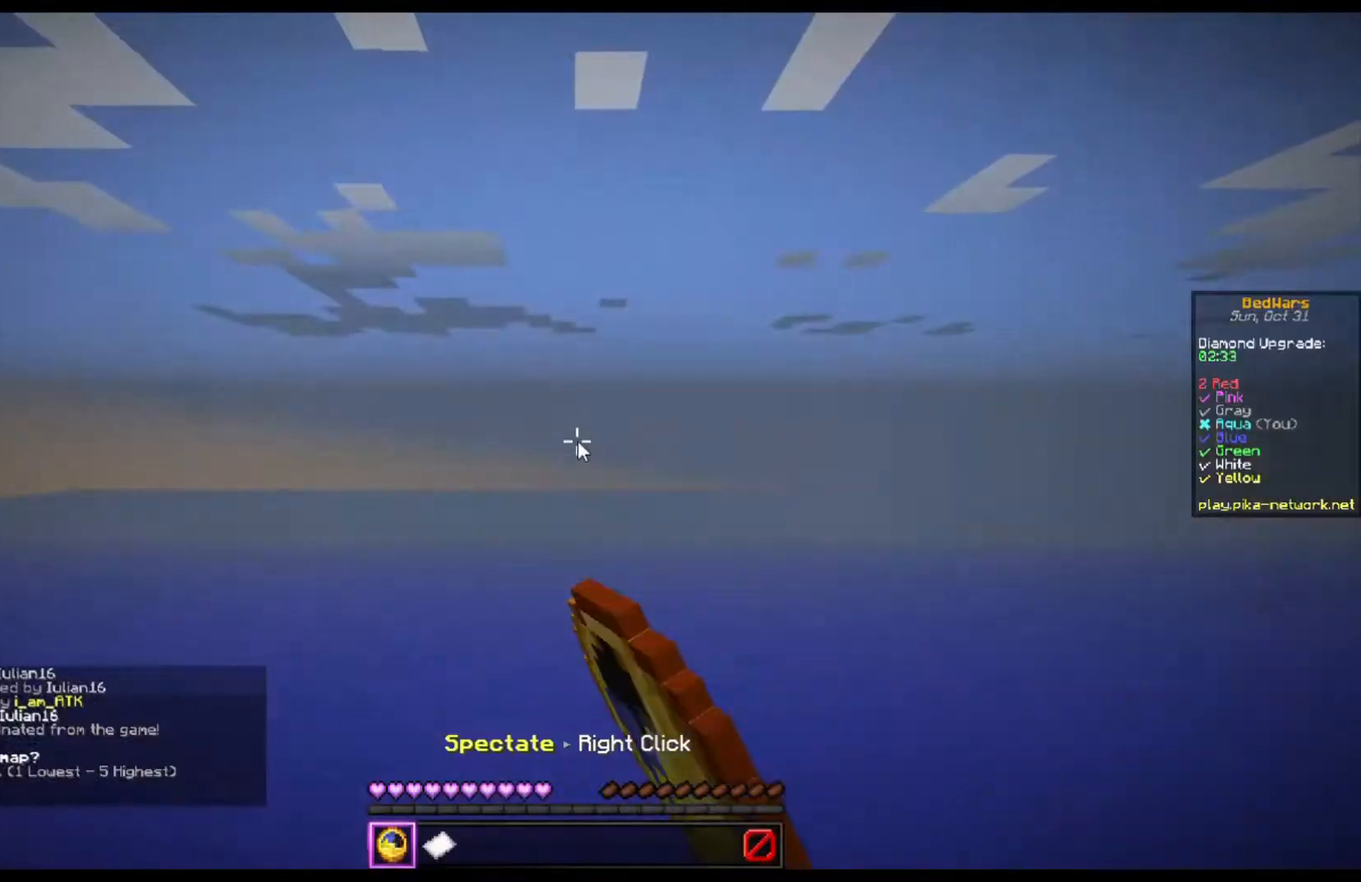
Gameplay with keyboard and mouse; each line is a JSON object with the keys and mouse buttons held at the frame after it. "events" lists presses ("down") and releases ("up") of "a", "d", "s", "space", "w", "mouse_left" and "mouse_right" between this image and that frame as [ms after this image, input, new state], when the widget could be followed in between. "mouse_left", "mouse_right" = the "left", "right" buttons of the "mouse" list. No other keys are recorded. Fast repeated clicks can show as one long hold. Mouse movement is not recorded.
{"keys": [], "mouse": [], "events": []}
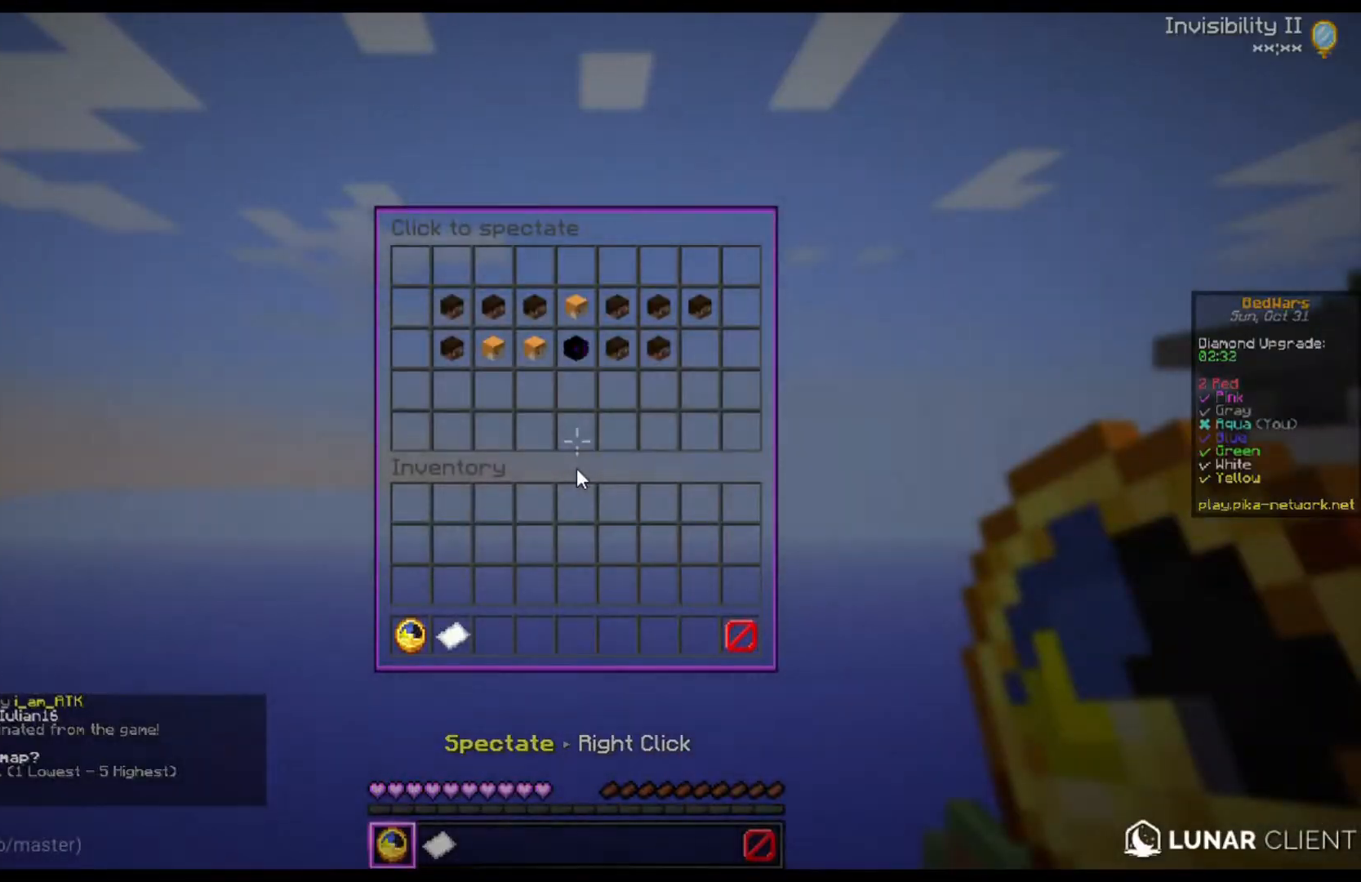
{"keys": ["space", "w"], "mouse": [], "events": [[300, "mouse_right", "down"], [433, "mouse_right", "up"], [433, "space", "down"], [433, "w", "down"]]}
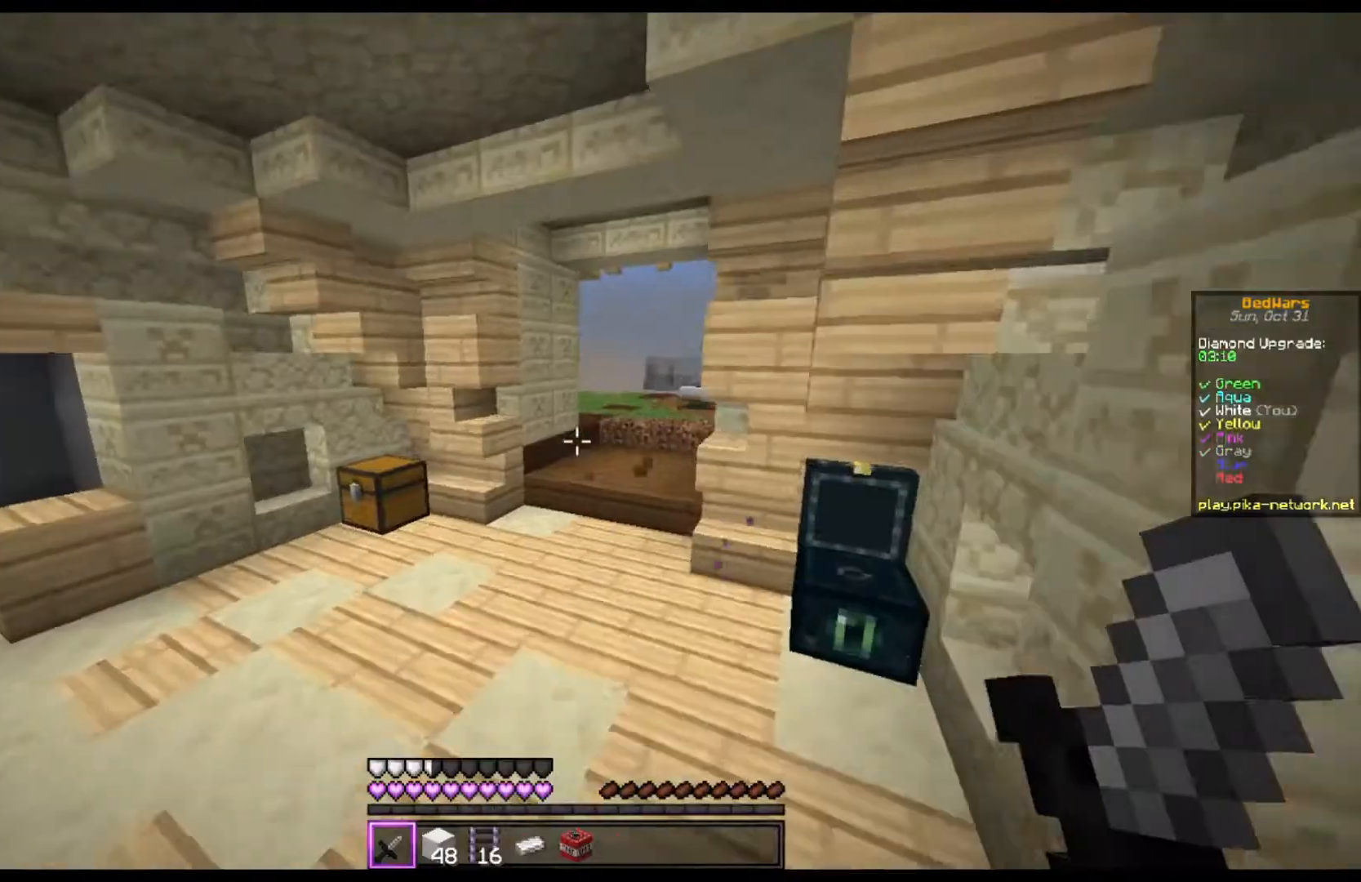
{"keys": ["space", "w"], "mouse": [], "events": [[100, "space", "up"], [133, "a", "down"], [333, "a", "up"], [367, "space", "down"]]}
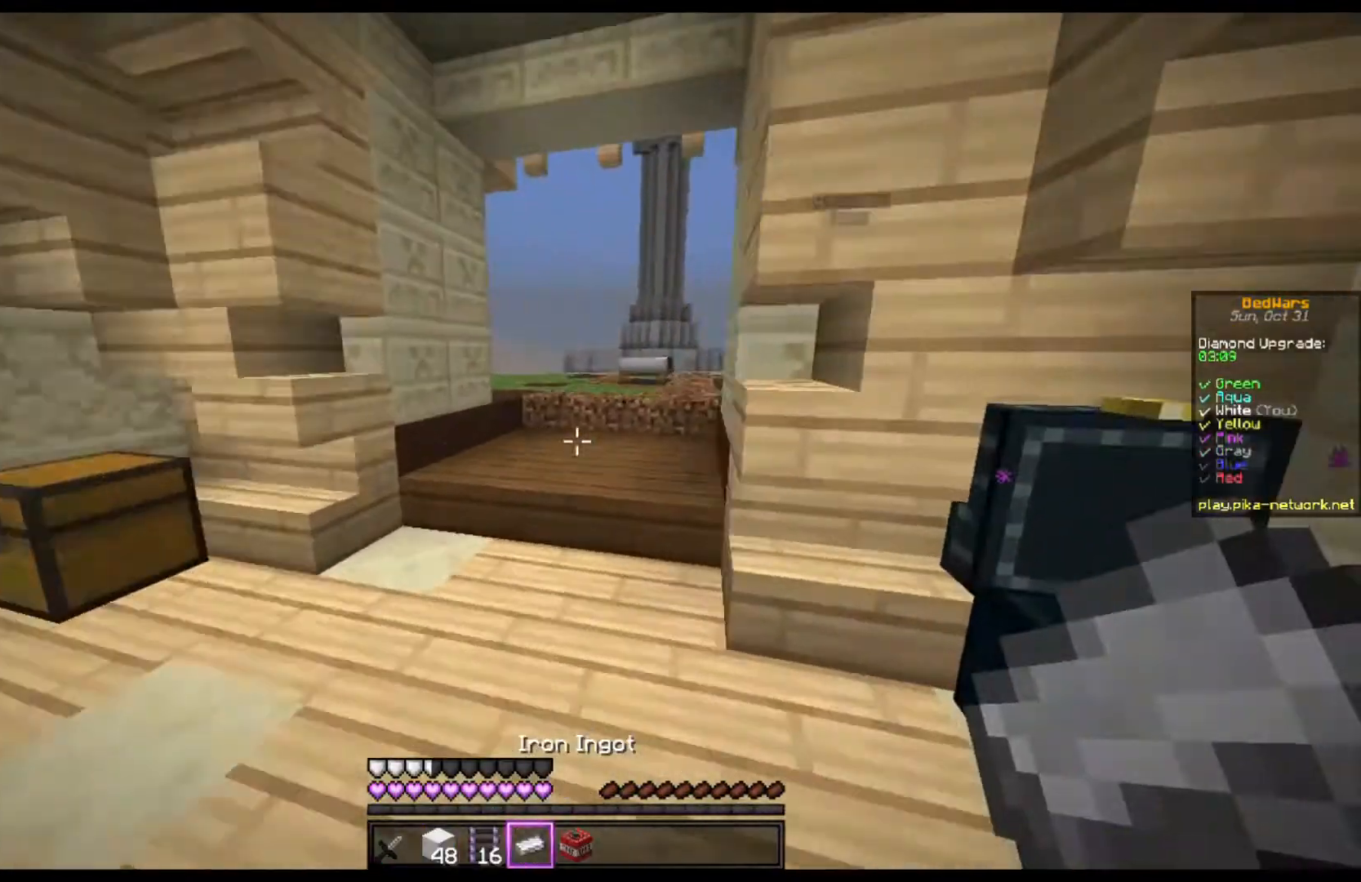
{"keys": ["space", "w"], "mouse": [], "events": [[100, "space", "up"], [400, "space", "down"]]}
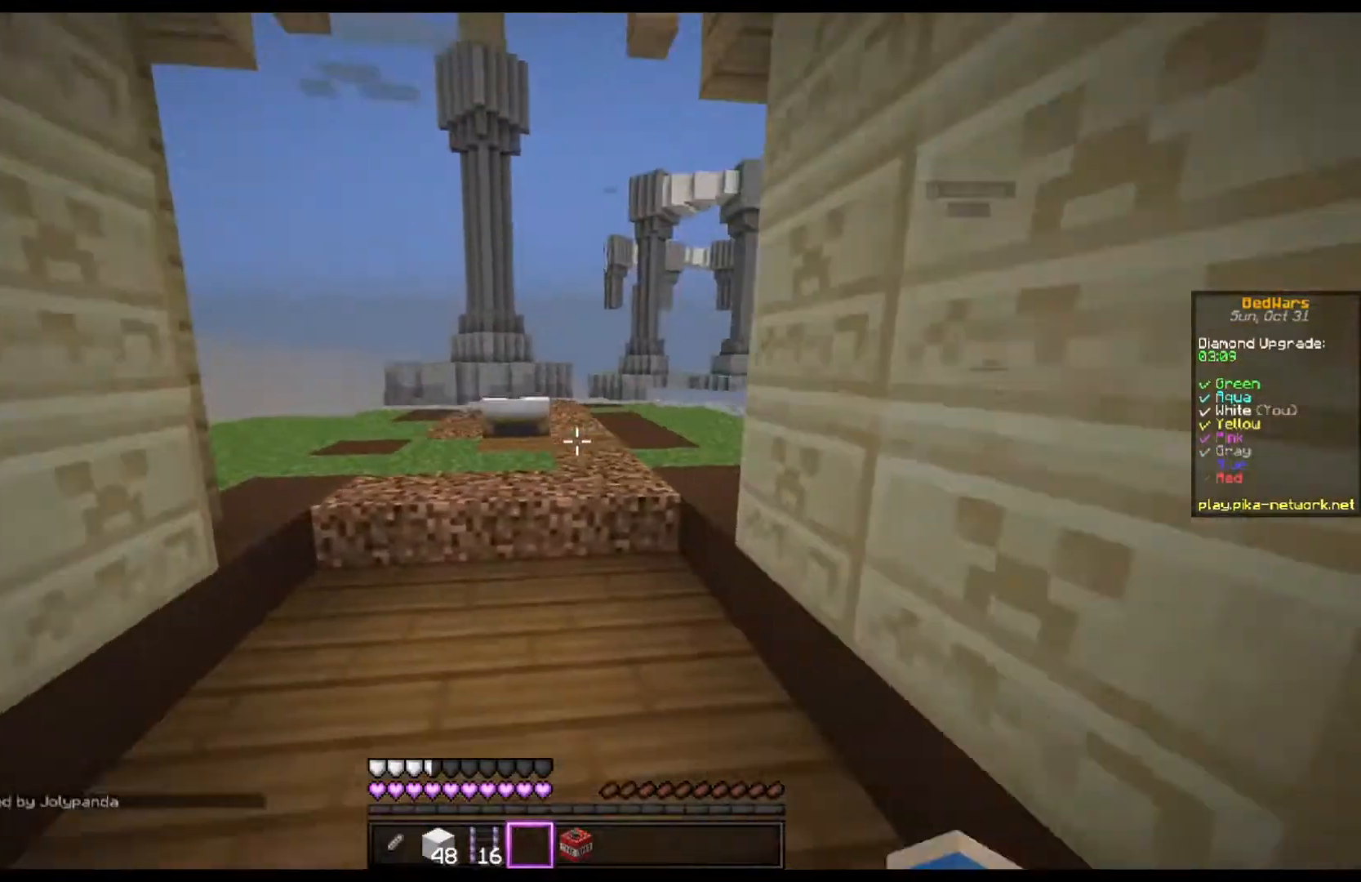
{"keys": ["w"], "mouse": [], "events": [[433, "space", "up"]]}
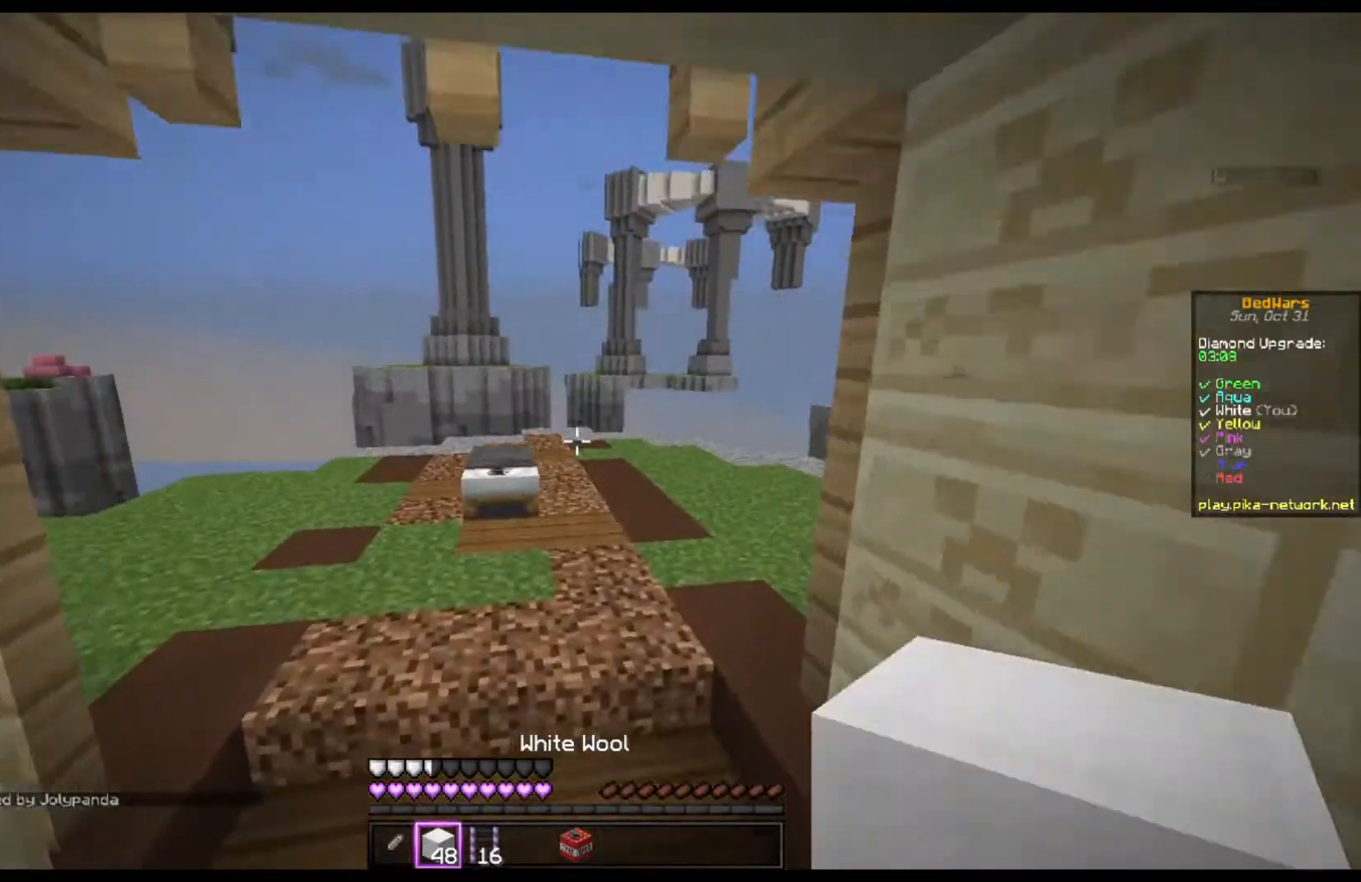
{"keys": ["w"], "mouse": [], "events": [[200, "space", "down"], [333, "space", "up"]]}
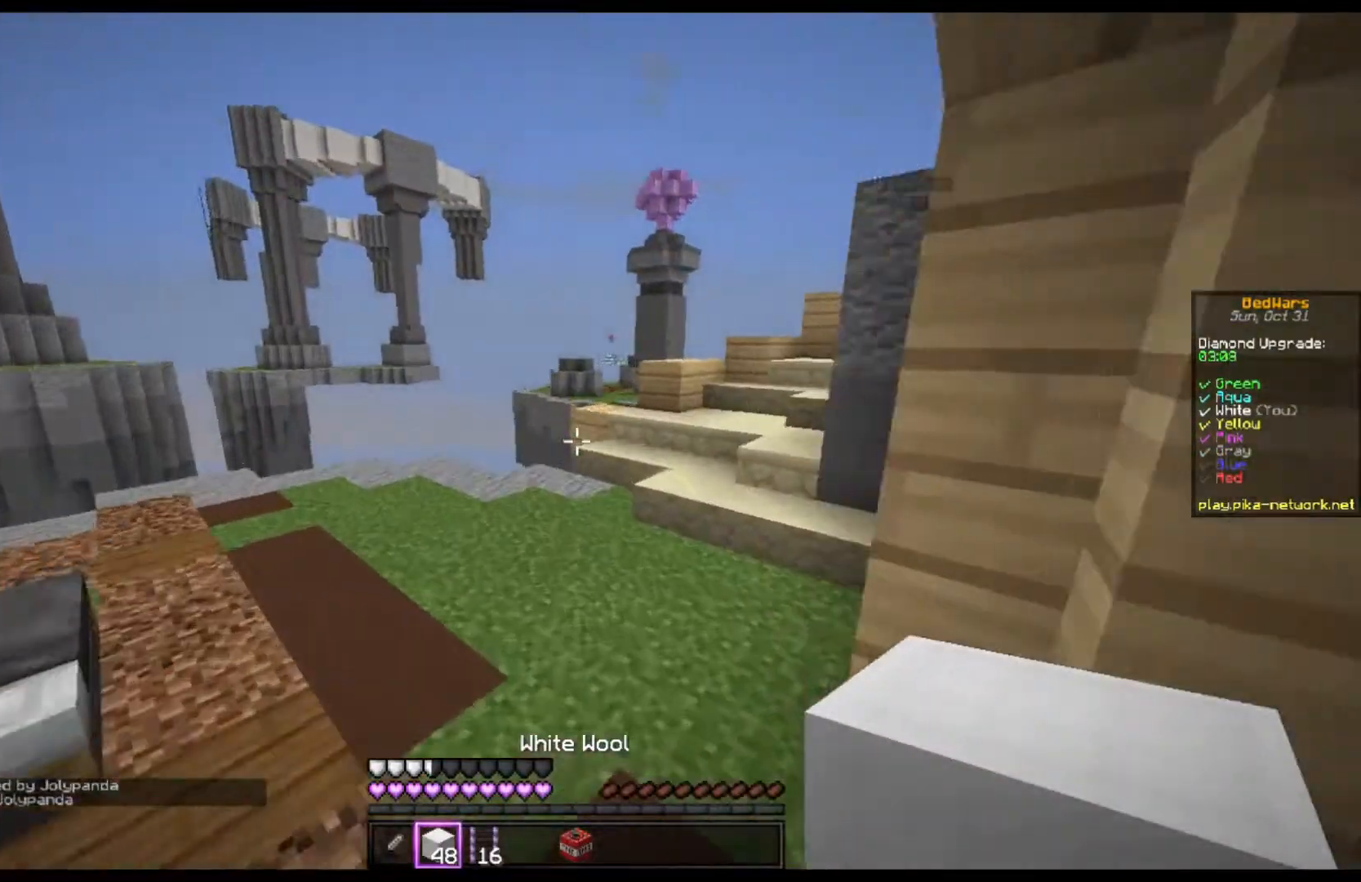
{"keys": ["w"], "mouse": [], "events": [[133, "space", "down"], [367, "space", "up"]]}
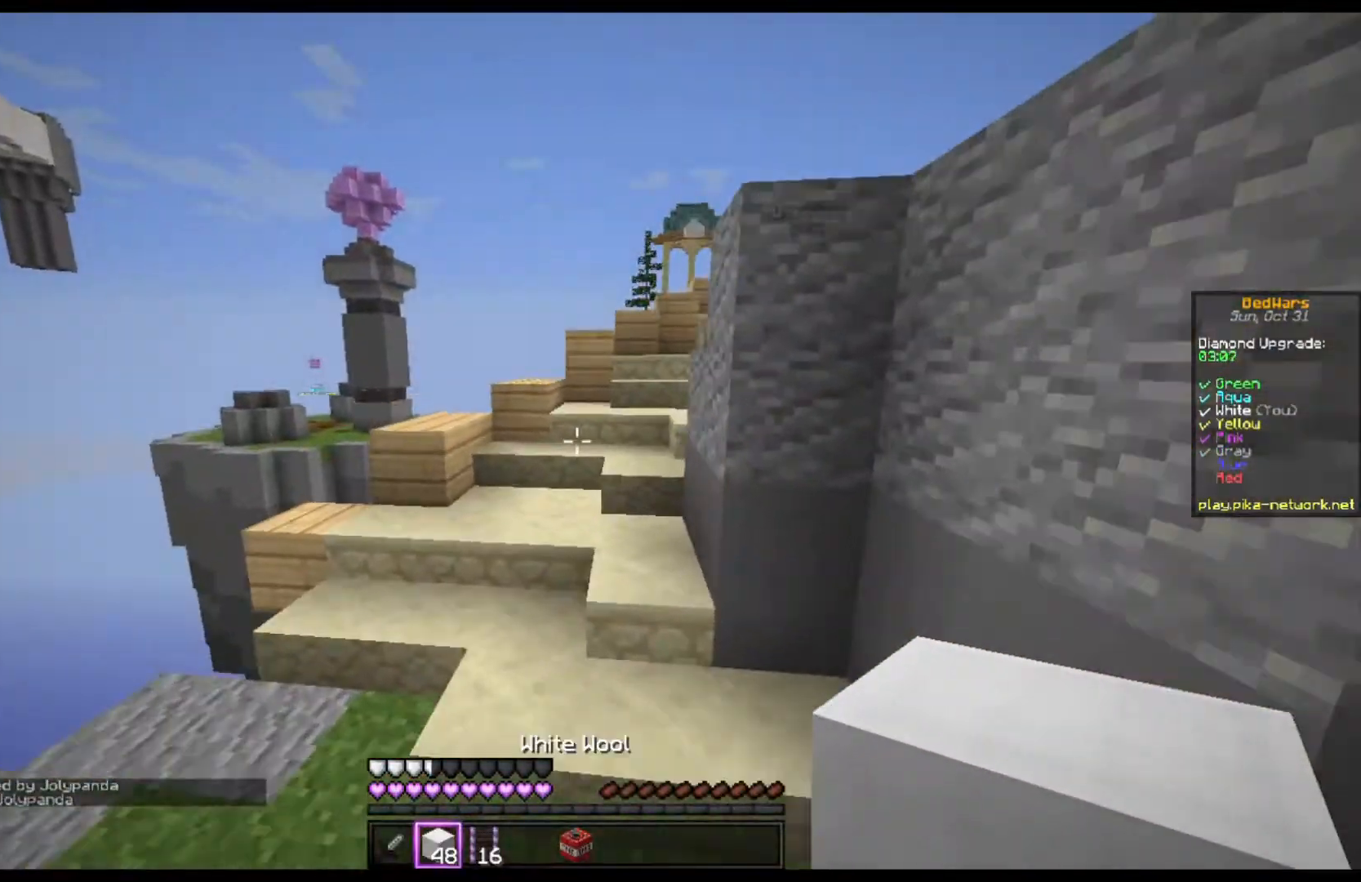
{"keys": ["w"], "mouse": [], "events": [[200, "space", "down"], [433, "space", "up"]]}
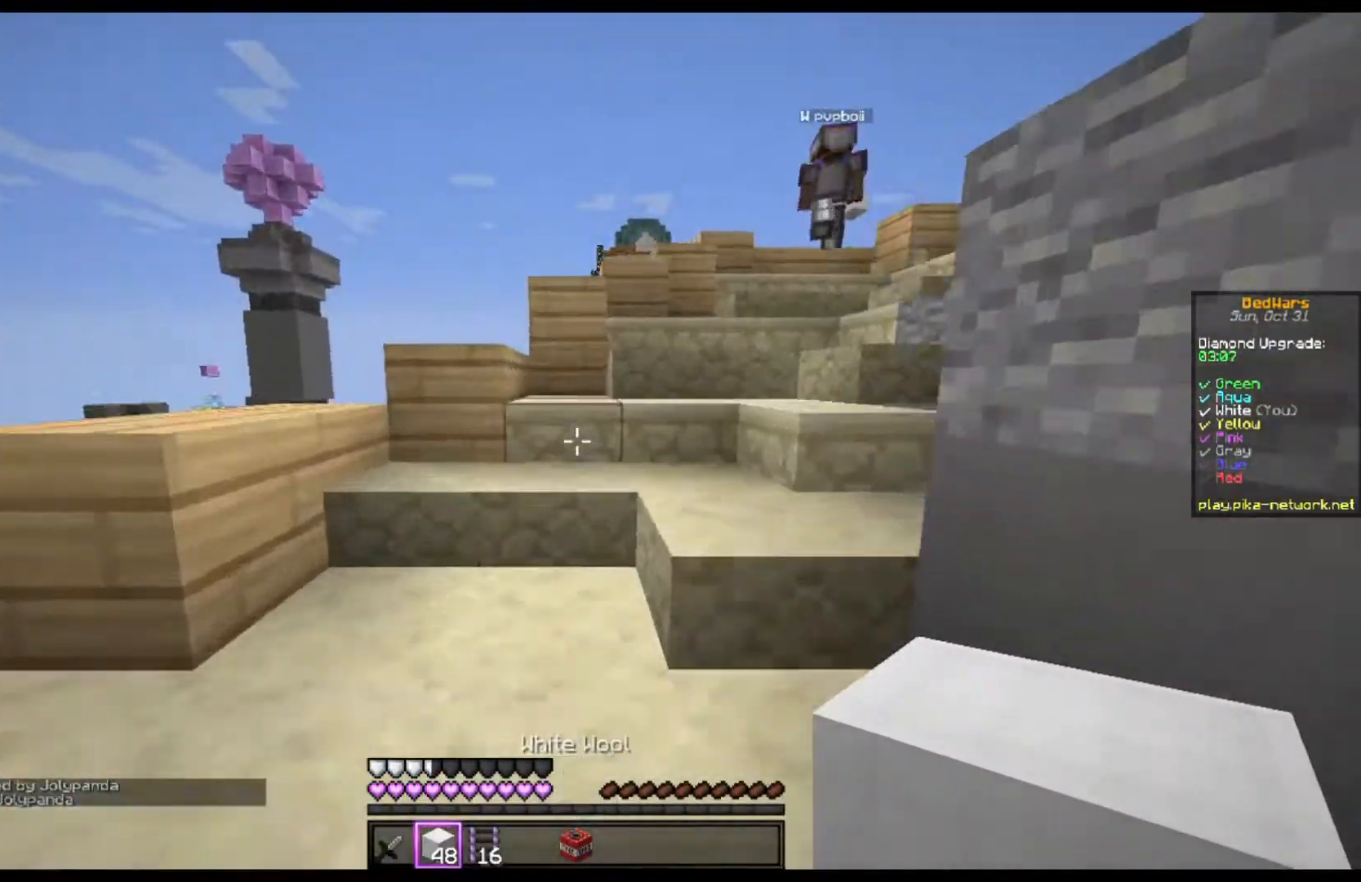
{"keys": ["w"], "mouse": [], "events": [[267, "space", "down"], [400, "space", "up"]]}
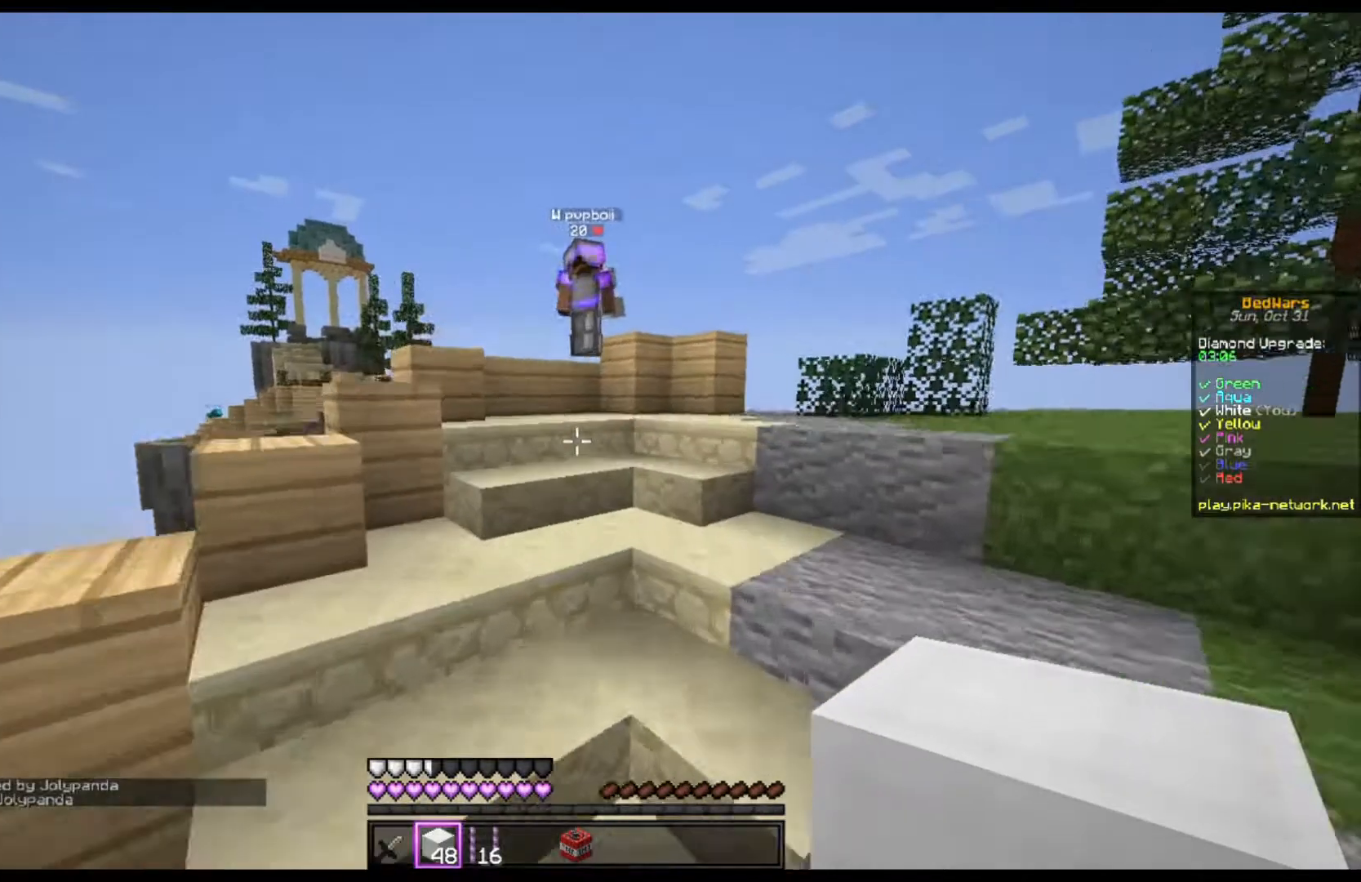
{"keys": ["w"], "mouse": [], "events": []}
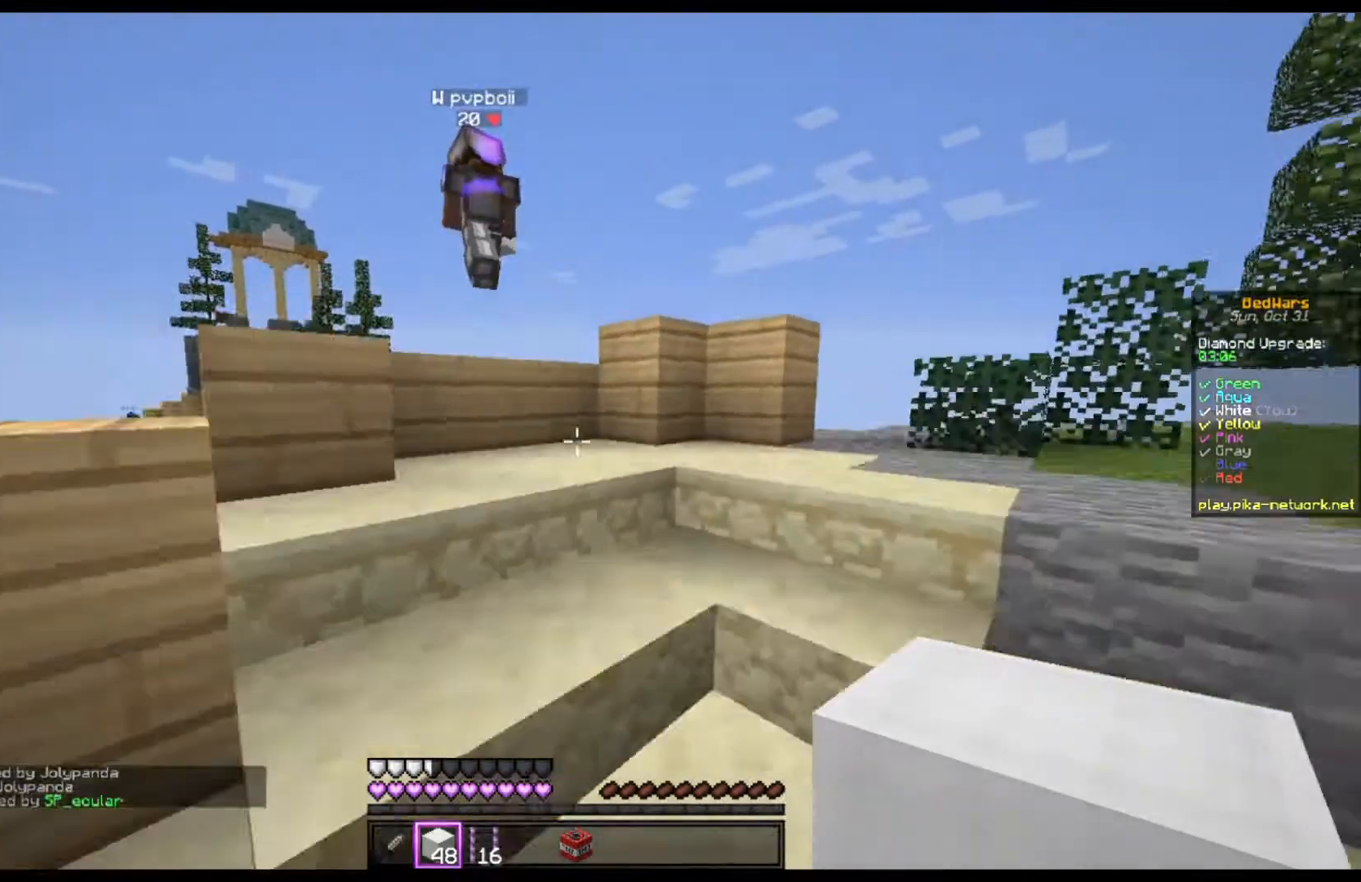
{"keys": ["w"], "mouse": [], "events": []}
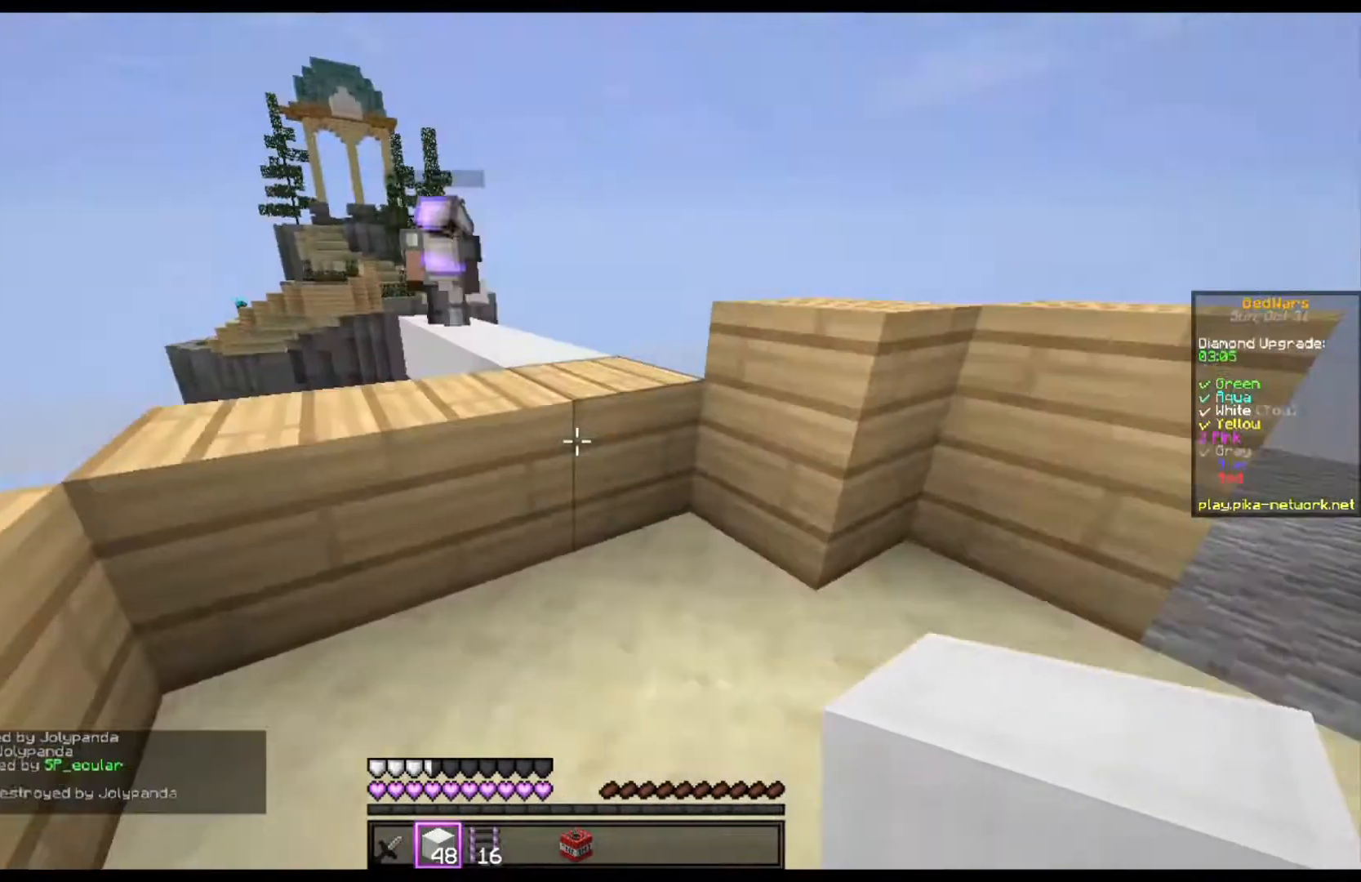
{"keys": ["space", "w"], "mouse": [], "events": [[67, "d", "down"], [233, "d", "up"], [367, "space", "down"]]}
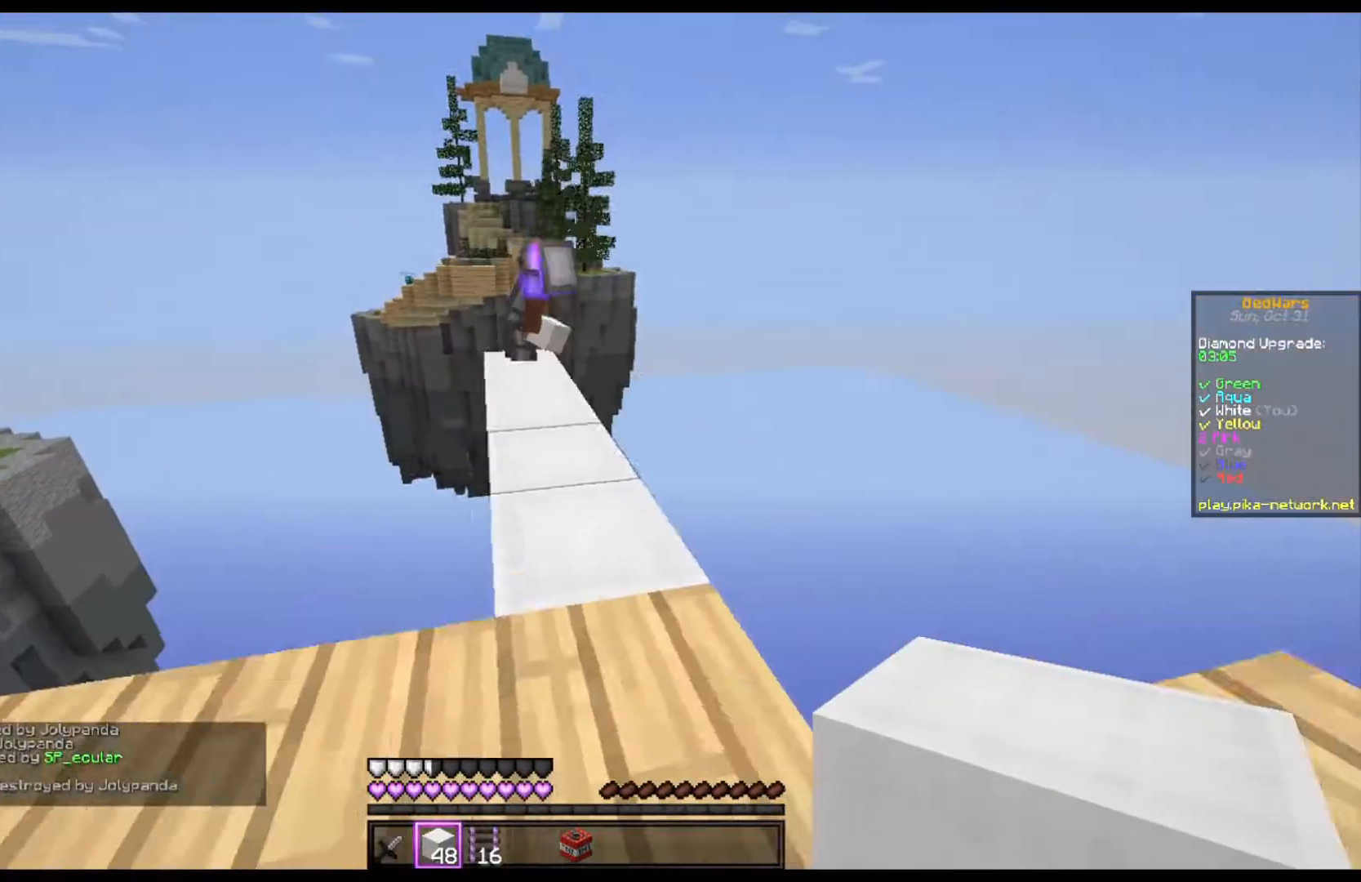
{"keys": ["w"], "mouse": [], "events": [[67, "space", "up"]]}
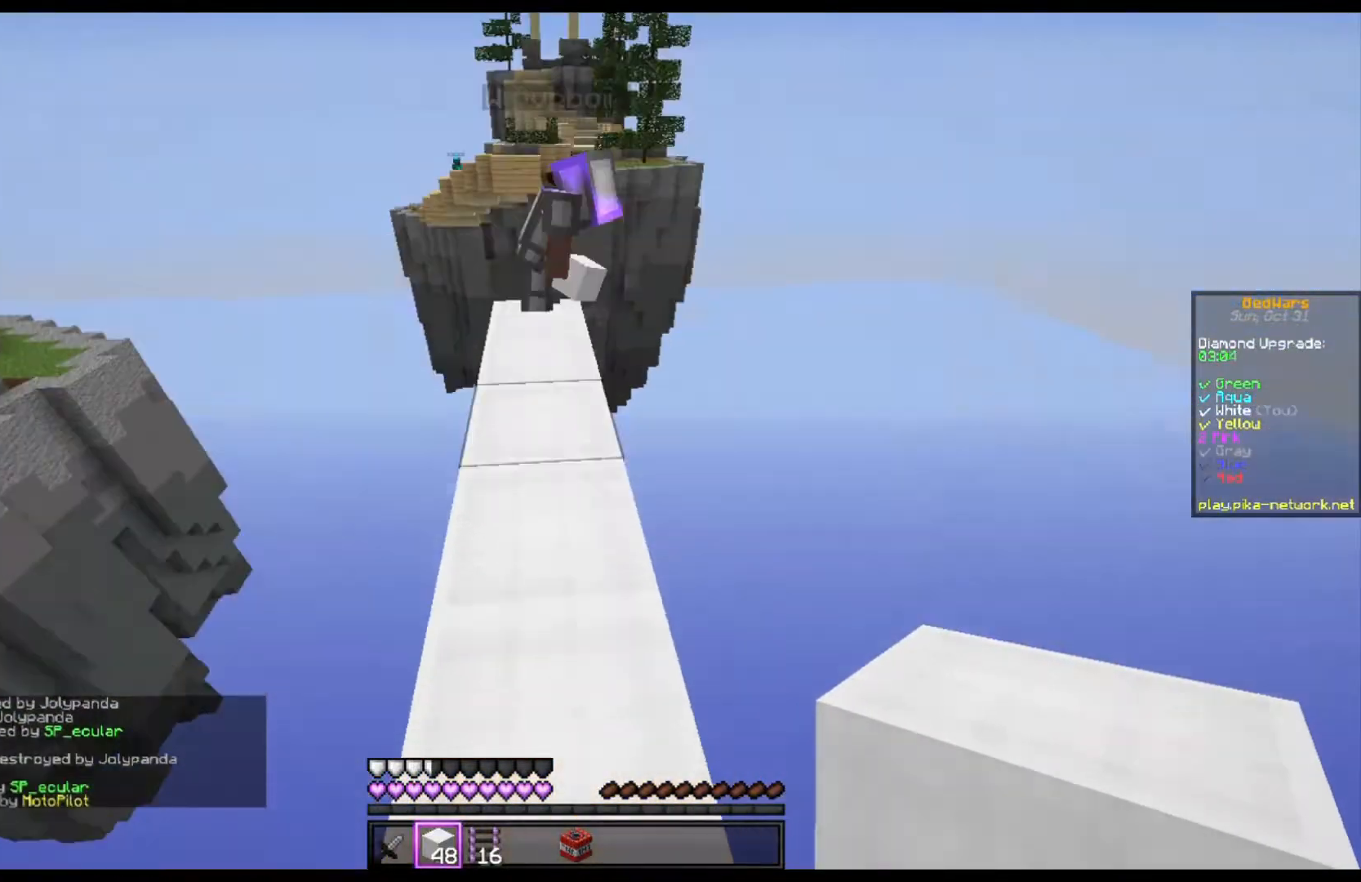
{"keys": [], "mouse": ["left"], "events": [[33, "w", "up"], [400, "mouse_left", "down"]]}
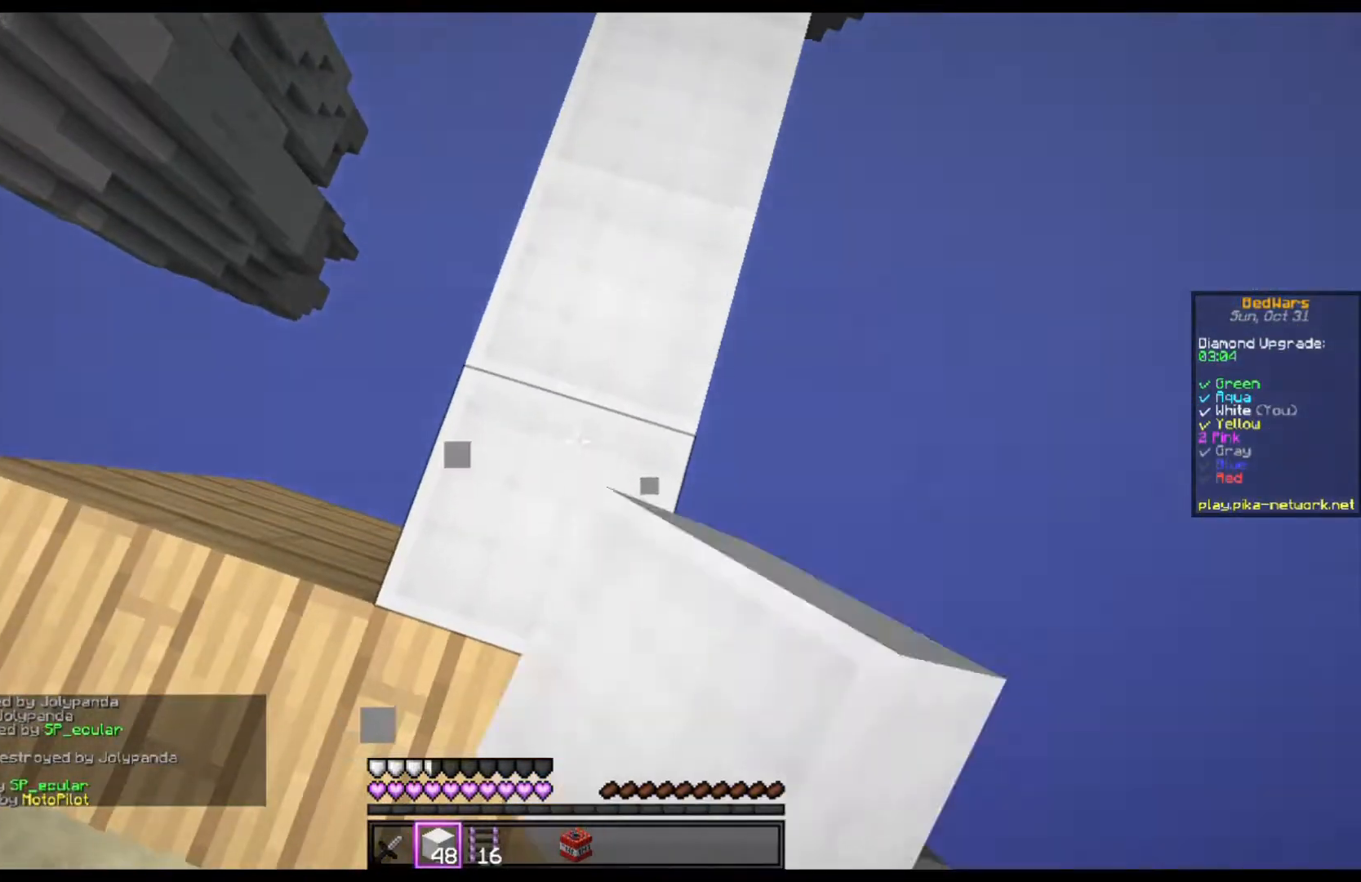
{"keys": ["w"], "mouse": ["left"], "events": [[33, "mouse_left", "up"], [167, "mouse_left", "down"], [267, "w", "down"], [333, "mouse_left", "up"], [433, "mouse_left", "down"]]}
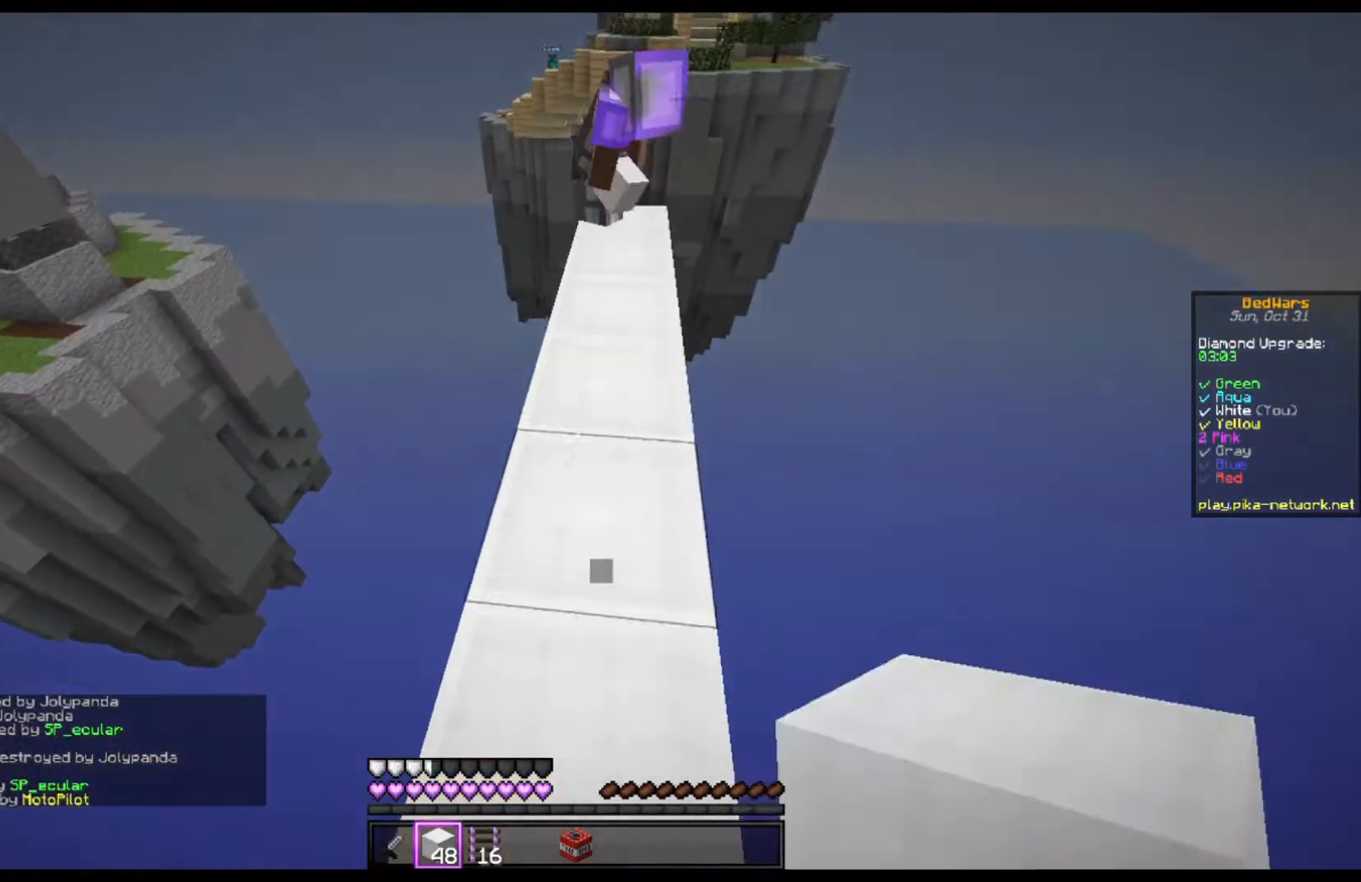
{"keys": ["w"], "mouse": [], "events": [[33, "w", "up"], [133, "mouse_left", "up"], [133, "w", "down"], [267, "mouse_left", "down"], [433, "mouse_left", "up"]]}
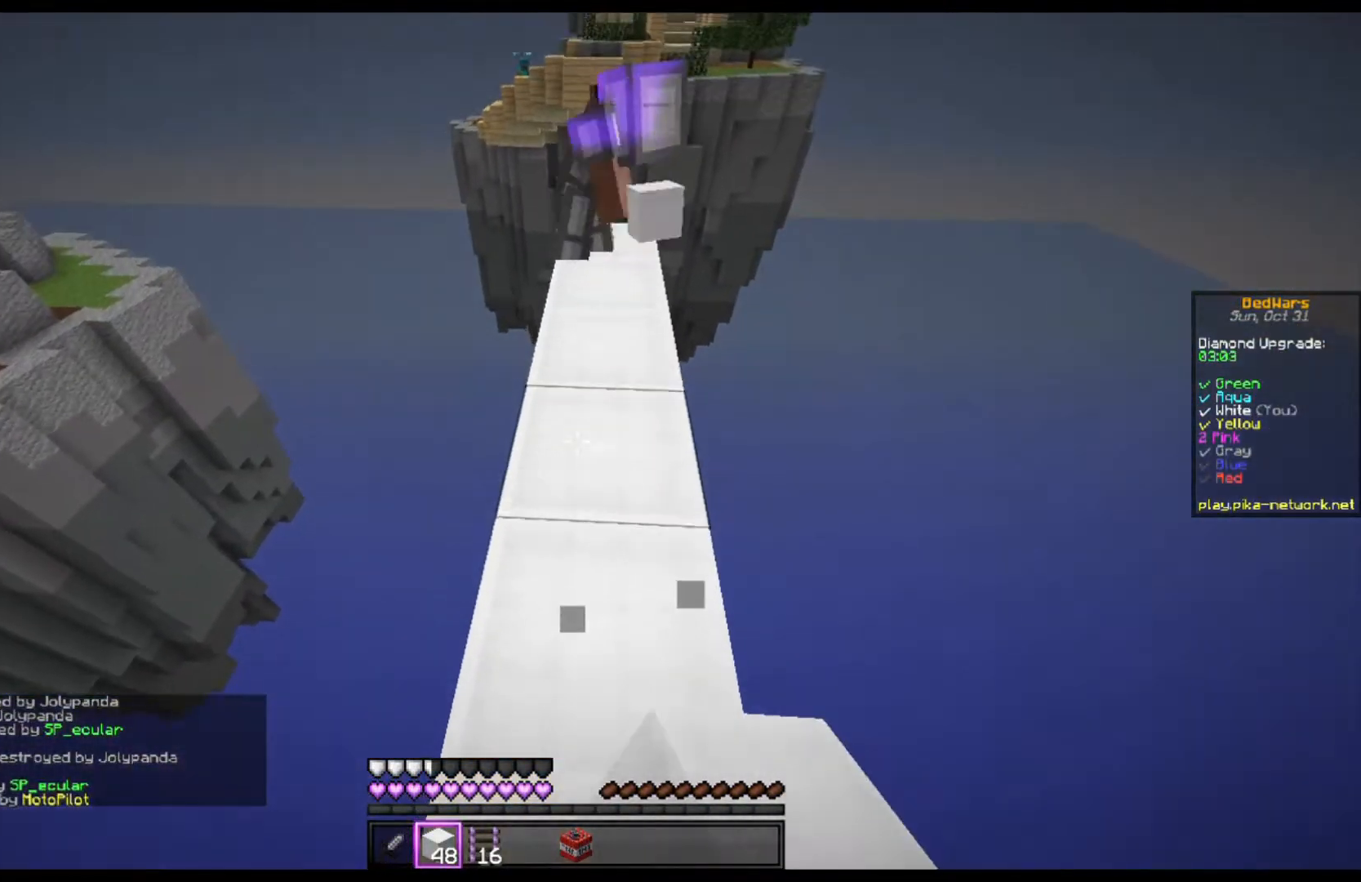
{"keys": [], "mouse": [], "events": [[33, "w", "up"], [67, "mouse_left", "down"], [267, "mouse_left", "up"]]}
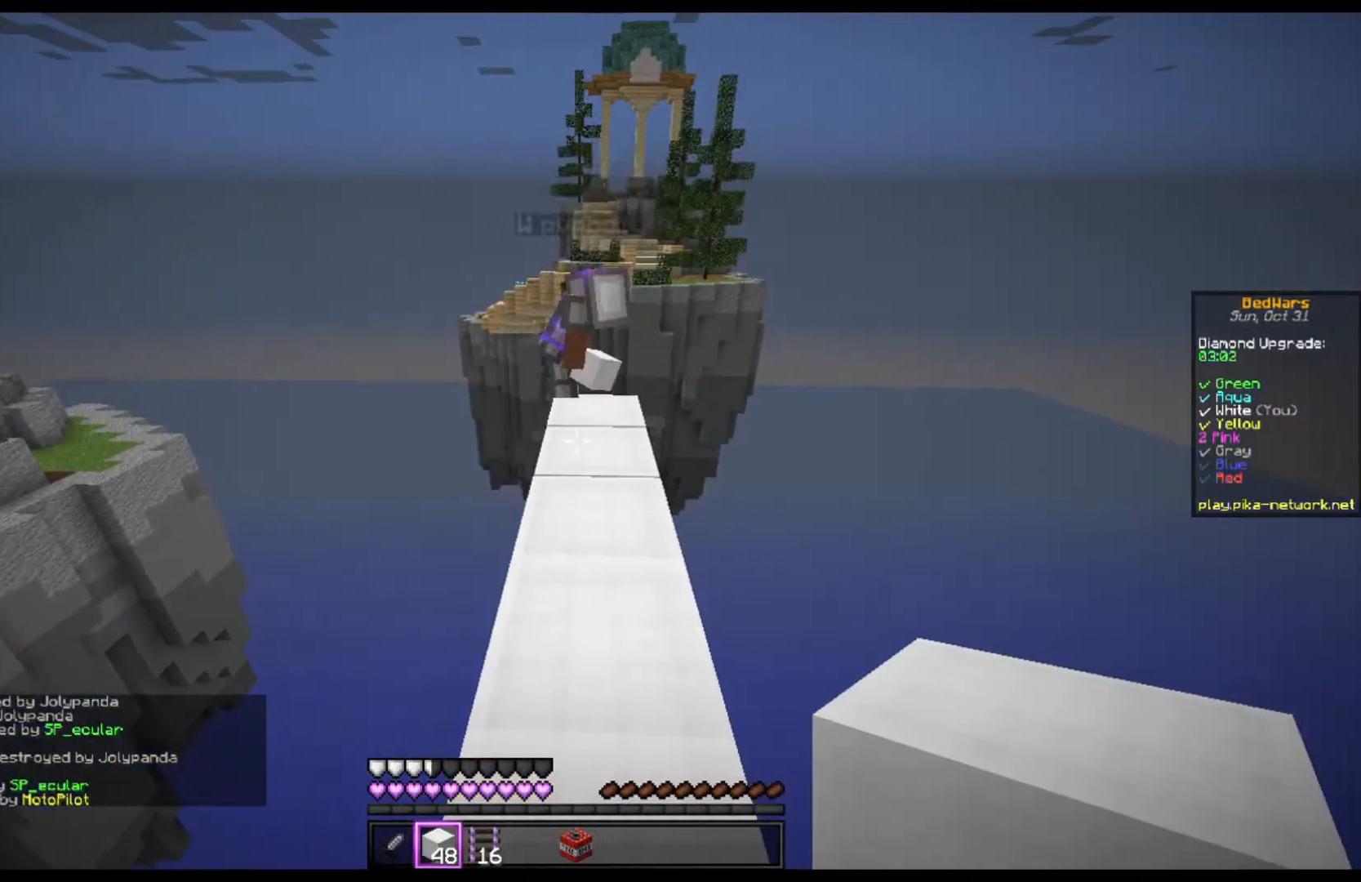
{"keys": ["space", "w"], "mouse": [], "events": [[367, "w", "down"], [433, "space", "down"]]}
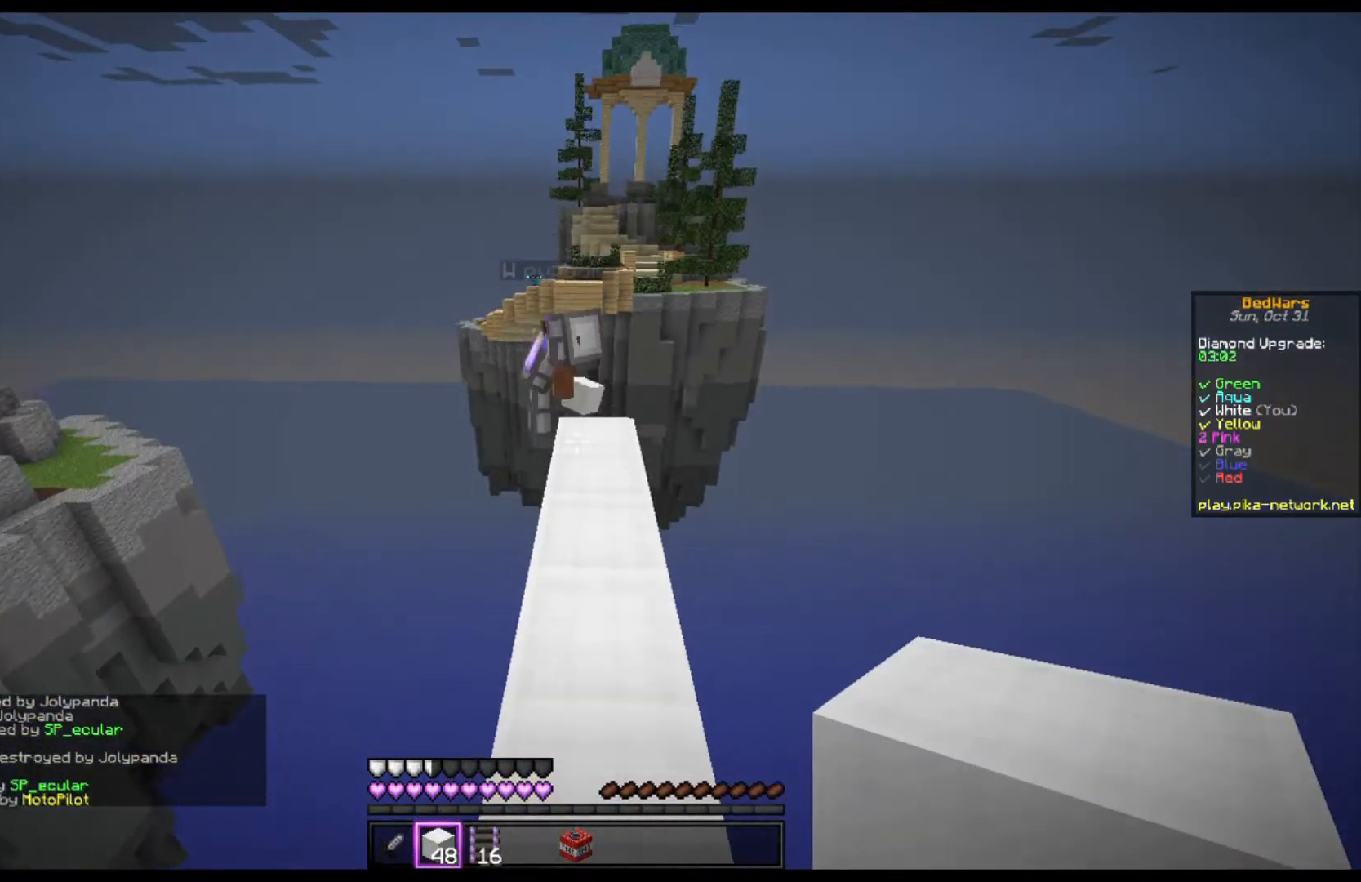
{"keys": ["w"], "mouse": [], "events": [[133, "space", "up"]]}
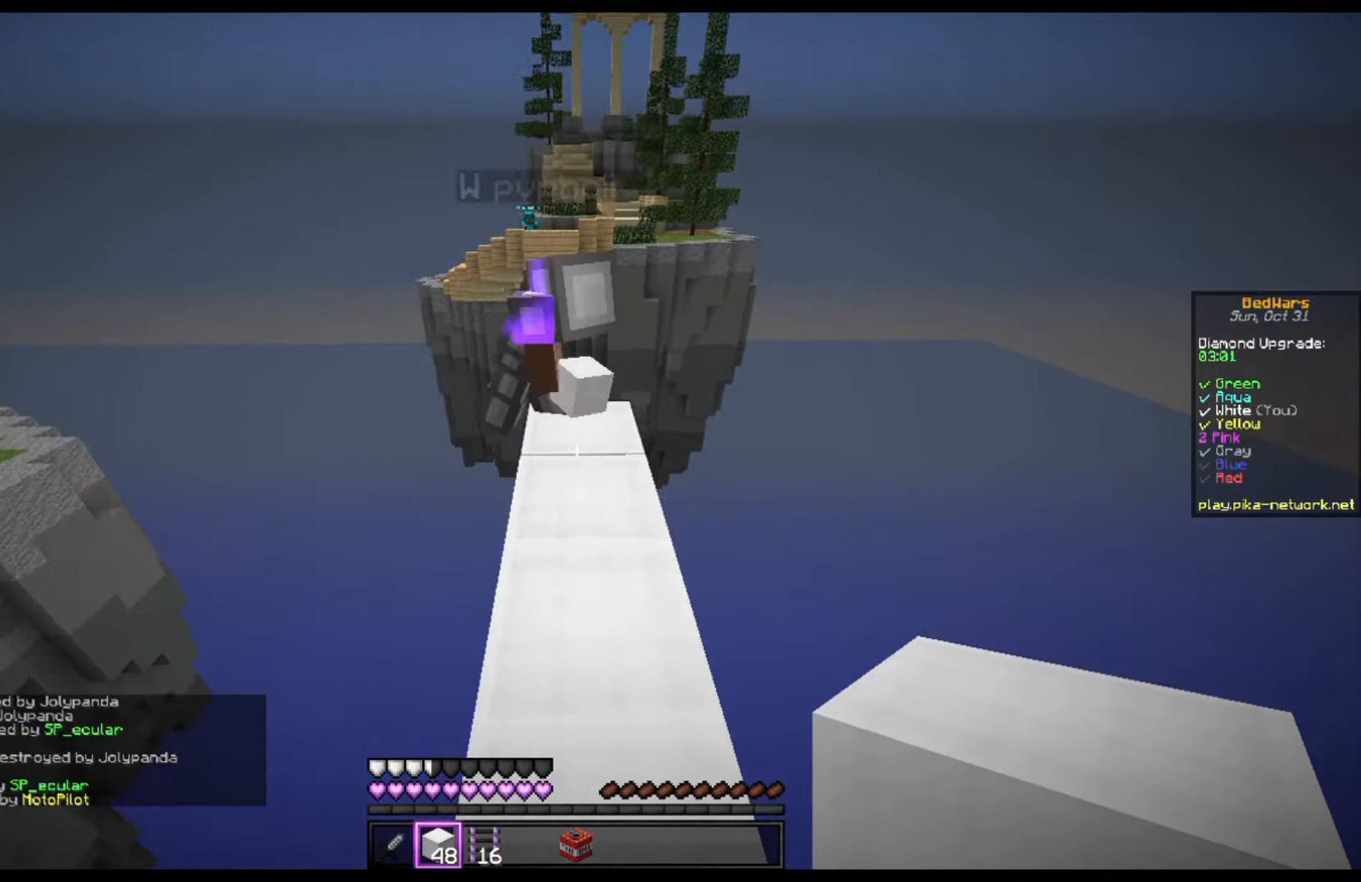
{"keys": [], "mouse": [], "events": [[33, "w", "up"]]}
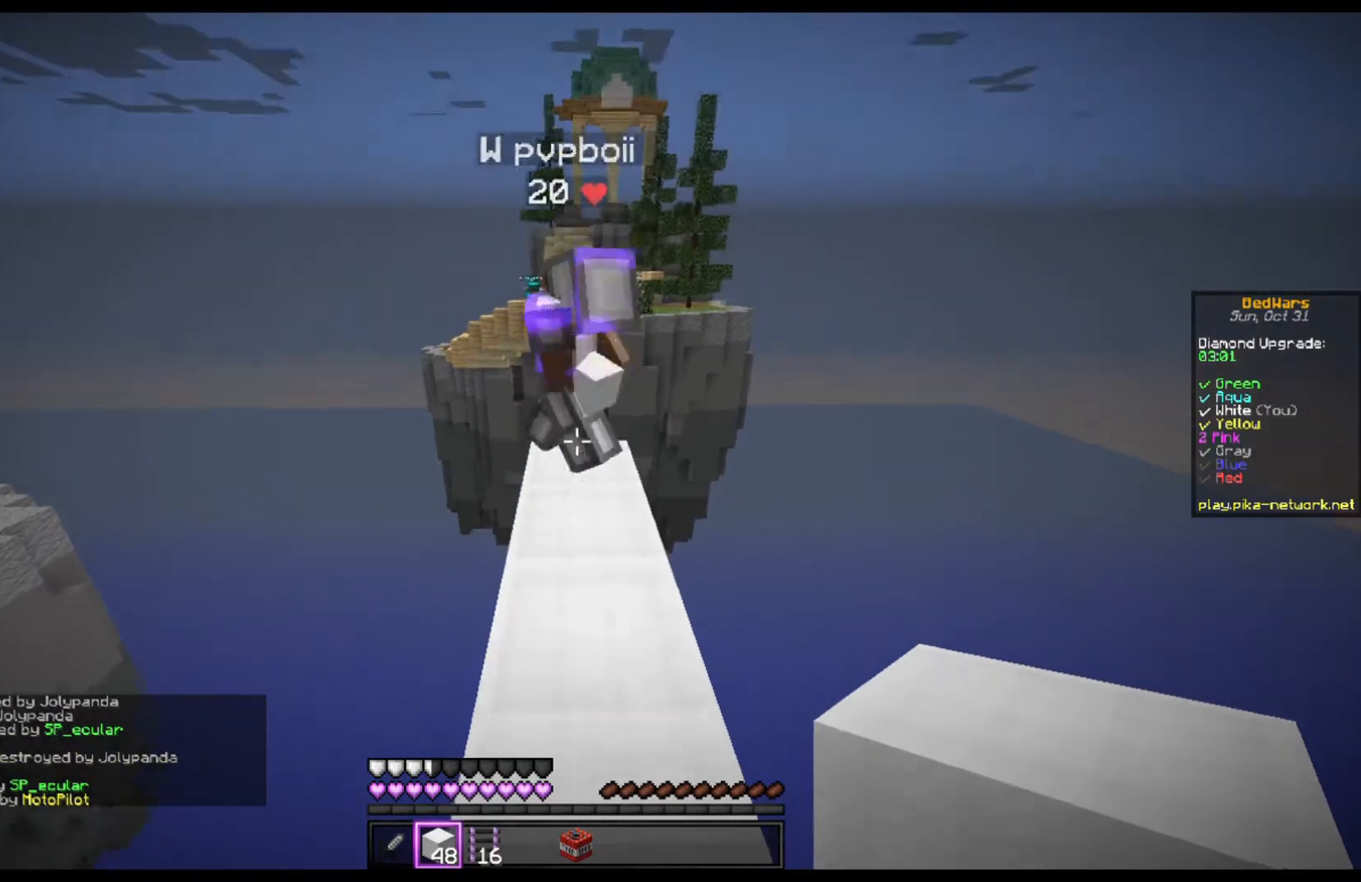
{"keys": [], "mouse": [], "events": []}
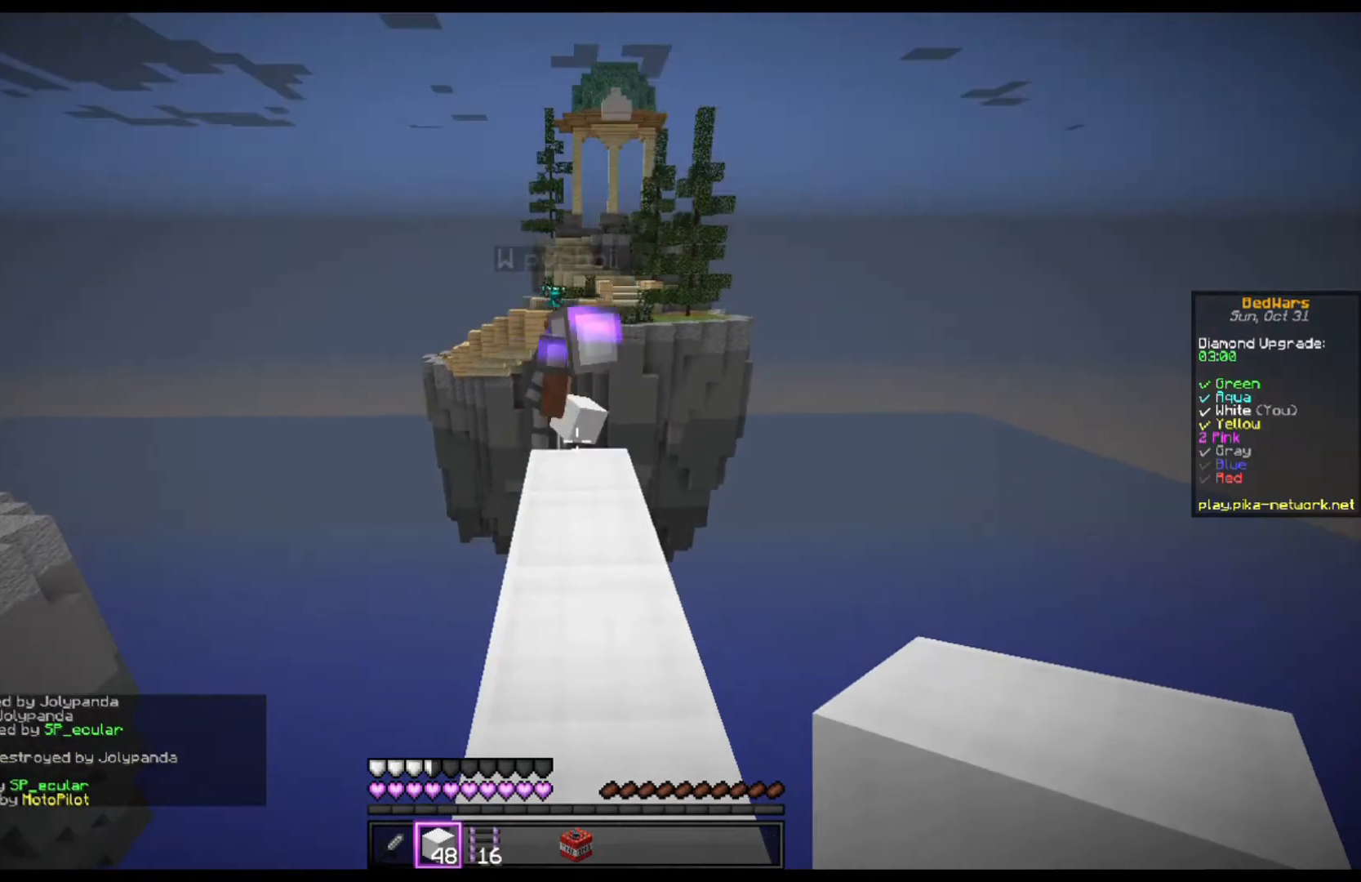
{"keys": ["w"], "mouse": ["left"], "events": [[367, "w", "down"], [467, "mouse_left", "down"]]}